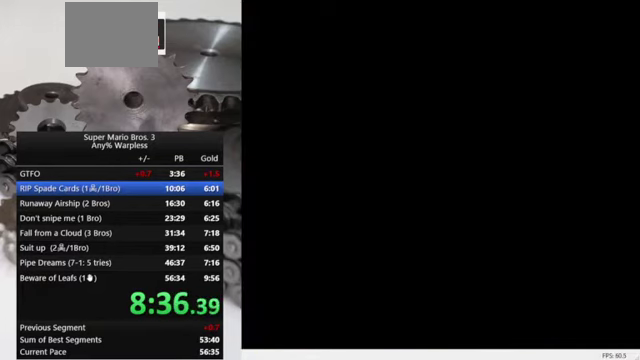
Gameplay with a controller (Nintendo layout); each line is a JSON object with the inputs held at the frame after it. "events" lists button and stick changes between this image and that frame as [ms after this image, input, new state], when the widget could be followed in between. Not read: DPAD_DOWN L3 R3.
{"buttons": ["DPAD_RIGHT"], "events": [[433, "DPAD_RIGHT", "down"]]}
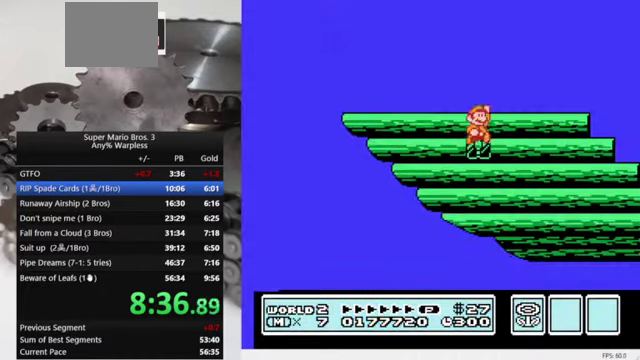
{"buttons": ["DPAD_RIGHT"], "events": []}
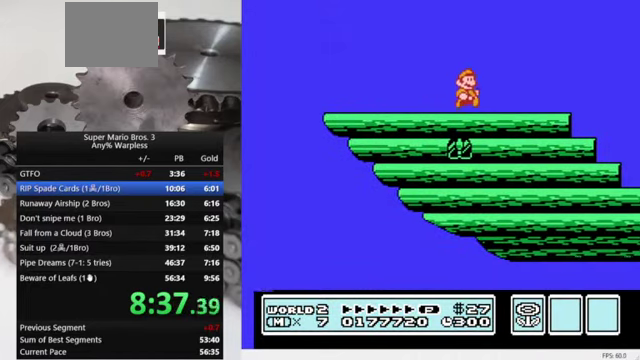
{"buttons": ["A", "B", "DPAD_RIGHT"], "events": [[66, "A", "down"], [300, "B", "down"]]}
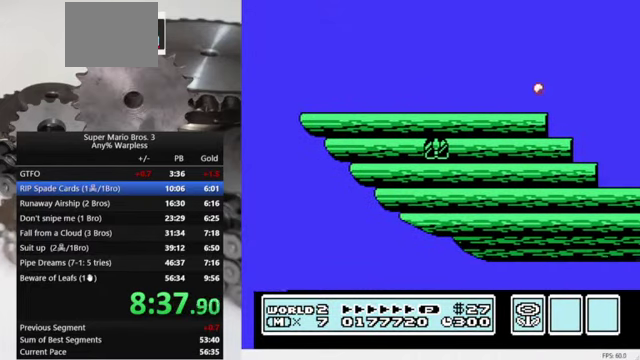
{"buttons": ["DPAD_RIGHT"], "events": [[233, "B", "up"], [300, "A", "up"]]}
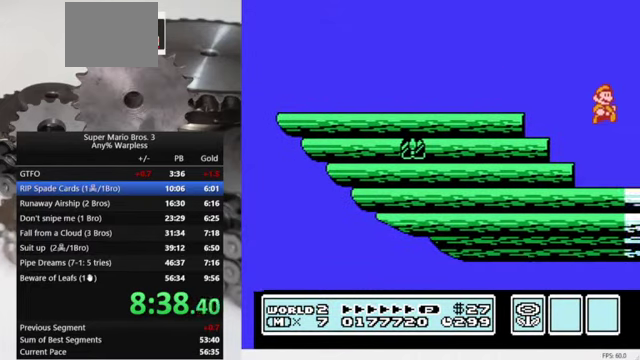
{"buttons": ["DPAD_RIGHT"], "events": []}
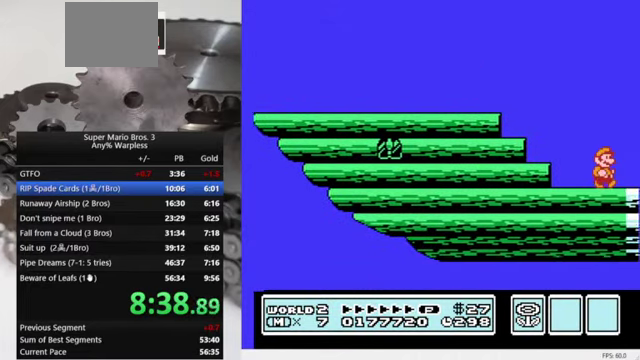
{"buttons": ["DPAD_RIGHT"], "events": []}
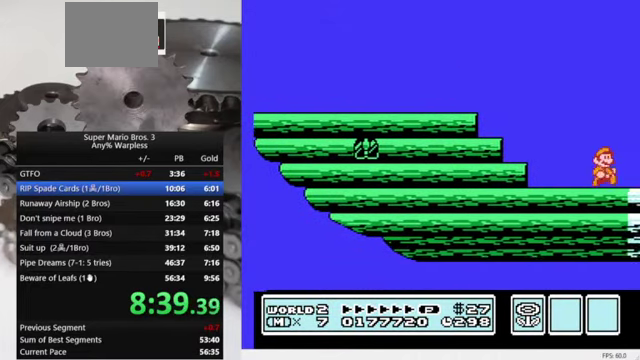
{"buttons": ["DPAD_RIGHT"], "events": []}
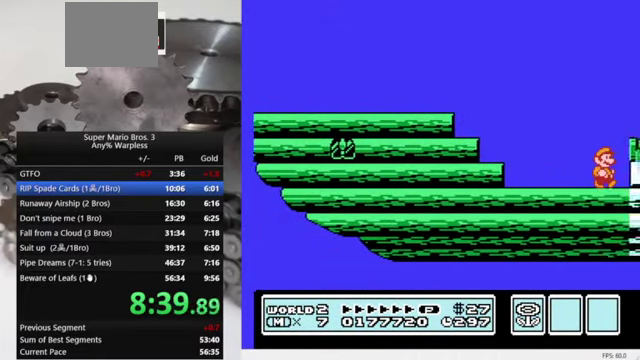
{"buttons": ["DPAD_RIGHT"], "events": [[266, "A", "down"], [400, "A", "up"]]}
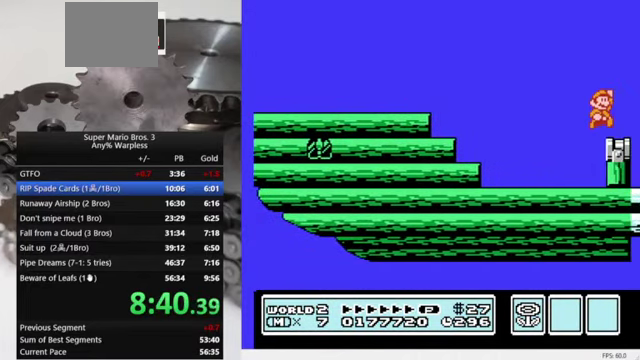
{"buttons": [], "events": [[66, "DPAD_RIGHT", "up"], [200, "DPAD_LEFT", "down"], [233, "B", "down"], [300, "DPAD_LEFT", "up"], [500, "B", "up"]]}
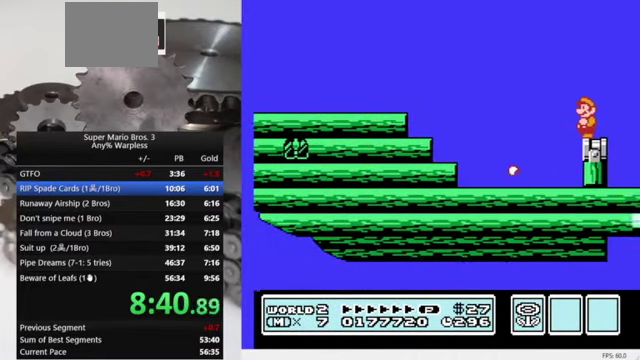
{"buttons": [], "events": [[333, "B", "down"], [500, "B", "up"]]}
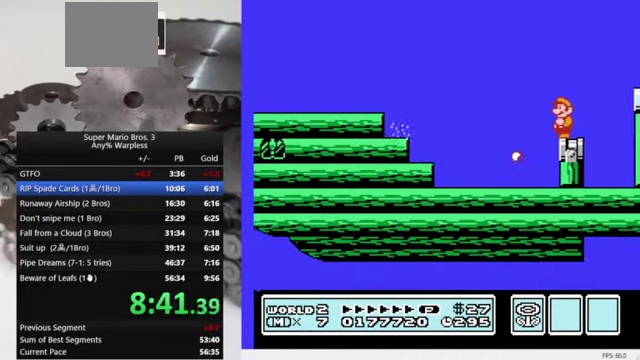
{"buttons": [], "events": [[233, "B", "down"], [400, "B", "up"]]}
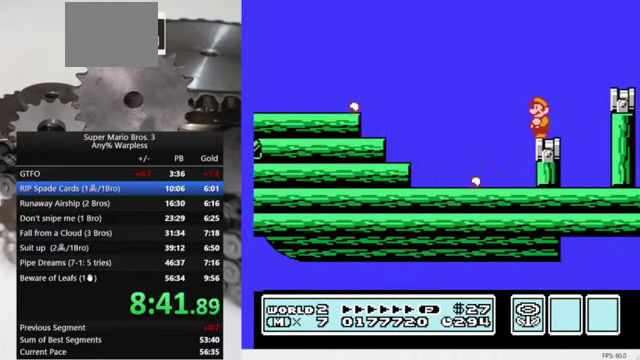
{"buttons": ["A", "B", "DPAD_RIGHT"], "events": [[100, "B", "down"], [100, "DPAD_RIGHT", "down"], [234, "A", "down"]]}
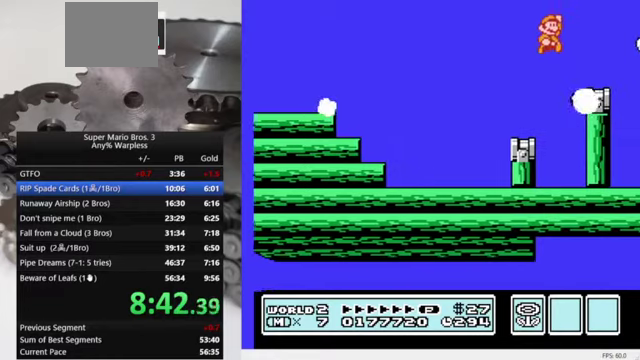
{"buttons": ["B"], "events": [[67, "A", "up"], [67, "DPAD_RIGHT", "up"], [100, "B", "up"], [234, "DPAD_LEFT", "down"], [367, "B", "down"], [400, "DPAD_LEFT", "up"]]}
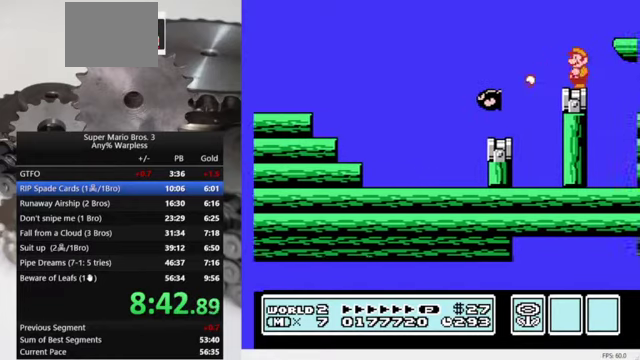
{"buttons": [], "events": [[34, "B", "up"], [234, "B", "down"], [400, "B", "up"]]}
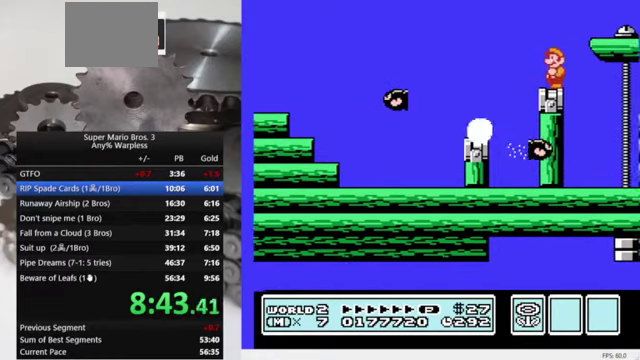
{"buttons": ["A", "DPAD_RIGHT"], "events": [[100, "B", "down"], [234, "B", "up"], [334, "A", "down"], [334, "DPAD_RIGHT", "down"]]}
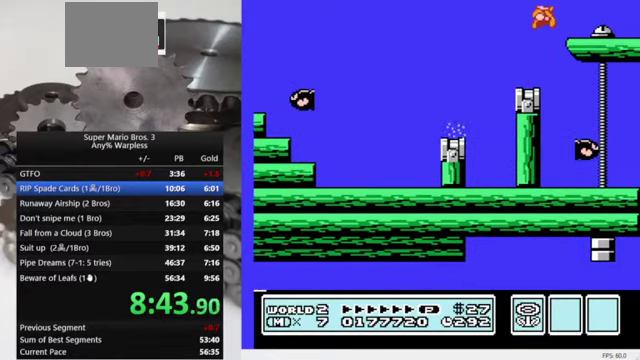
{"buttons": ["B", "DPAD_RIGHT"], "events": [[167, "A", "up"], [300, "B", "down"], [367, "B", "up"], [467, "B", "down"]]}
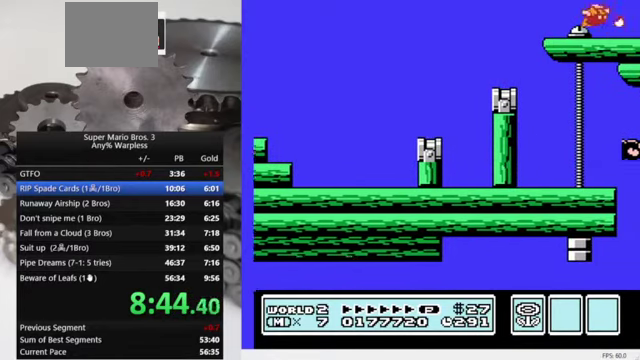
{"buttons": ["B", "DPAD_RIGHT"], "events": [[34, "B", "up"], [234, "B", "down"], [300, "B", "up"], [367, "B", "down"]]}
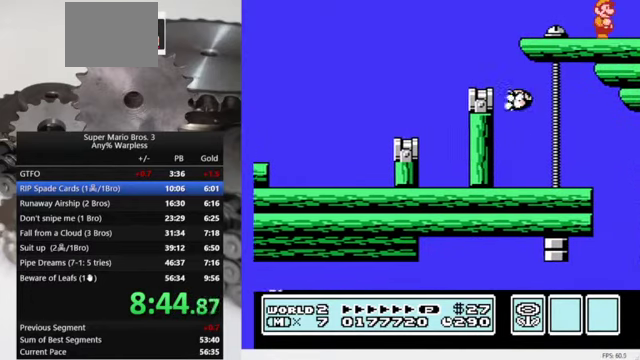
{"buttons": ["B", "DPAD_RIGHT"], "events": [[100, "B", "up"], [500, "B", "down"]]}
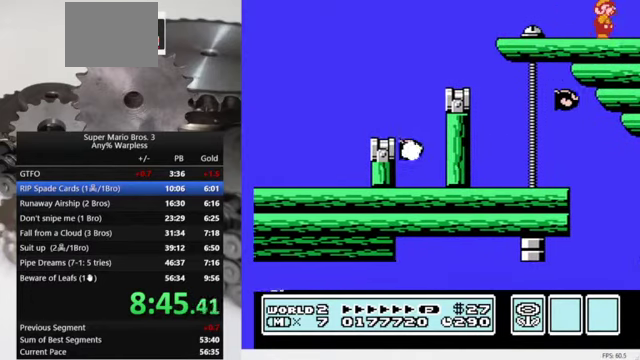
{"buttons": ["DPAD_RIGHT"], "events": [[67, "B", "up"], [300, "B", "down"], [367, "B", "up"]]}
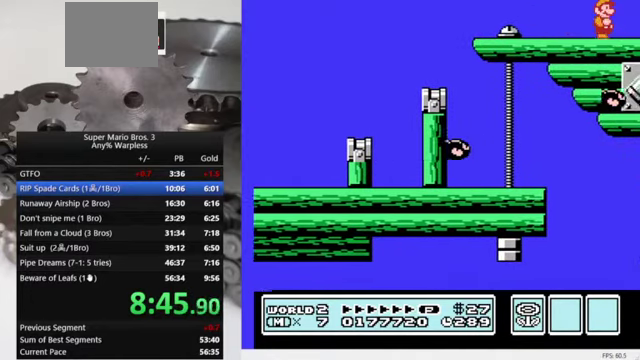
{"buttons": ["DPAD_RIGHT"], "events": [[100, "B", "down"], [167, "B", "up"], [267, "B", "down"], [334, "B", "up"], [400, "B", "down"], [500, "B", "up"]]}
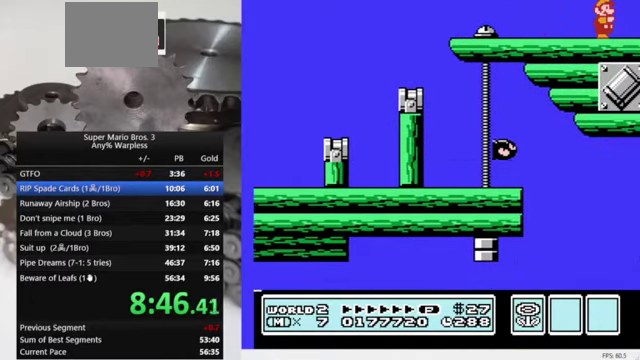
{"buttons": ["DPAD_RIGHT"], "events": [[267, "B", "down"], [500, "B", "up"]]}
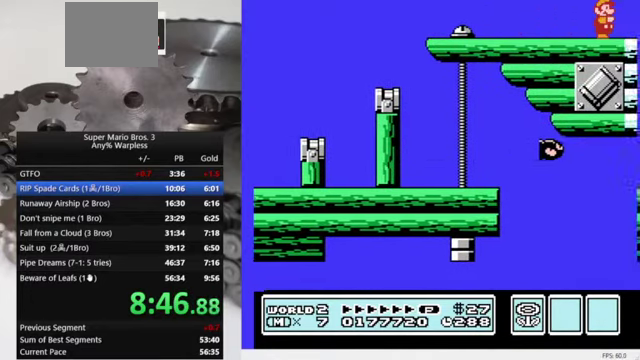
{"buttons": ["DPAD_RIGHT"], "events": [[67, "B", "down"], [134, "B", "up"], [200, "B", "down"], [300, "B", "up"], [367, "B", "down"], [434, "B", "up"]]}
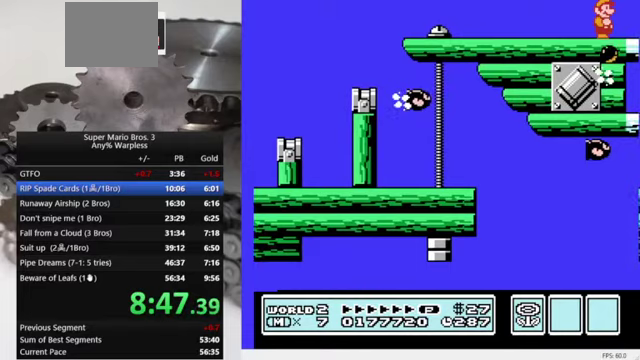
{"buttons": ["DPAD_RIGHT"], "events": [[100, "DPAD_RIGHT", "up"], [167, "DPAD_RIGHT", "down"]]}
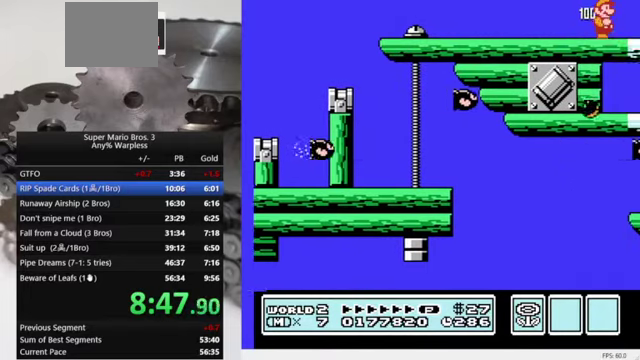
{"buttons": ["DPAD_RIGHT"], "events": [[133, "B", "down"], [200, "B", "up"], [433, "B", "down"], [500, "B", "up"]]}
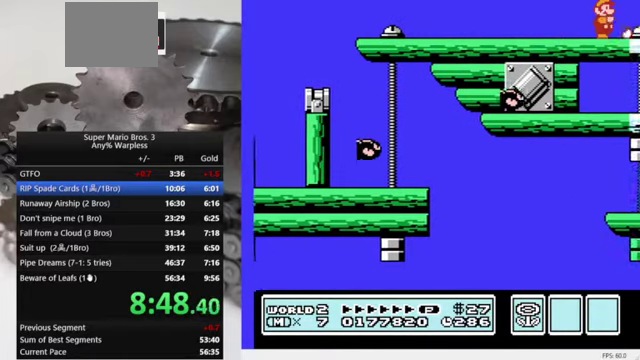
{"buttons": ["DPAD_RIGHT"], "events": [[267, "B", "down"], [333, "B", "up"], [433, "B", "down"], [500, "B", "up"]]}
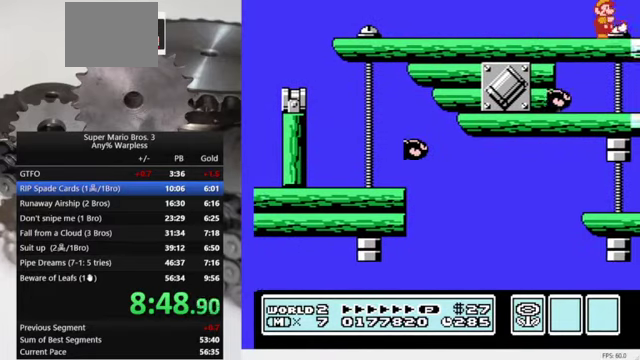
{"buttons": ["DPAD_RIGHT"], "events": [[67, "B", "down"], [167, "B", "up"], [267, "DPAD_RIGHT", "up"], [333, "DPAD_LEFT", "down"], [433, "B", "down"], [433, "DPAD_LEFT", "up"], [467, "DPAD_RIGHT", "down"], [500, "B", "up"]]}